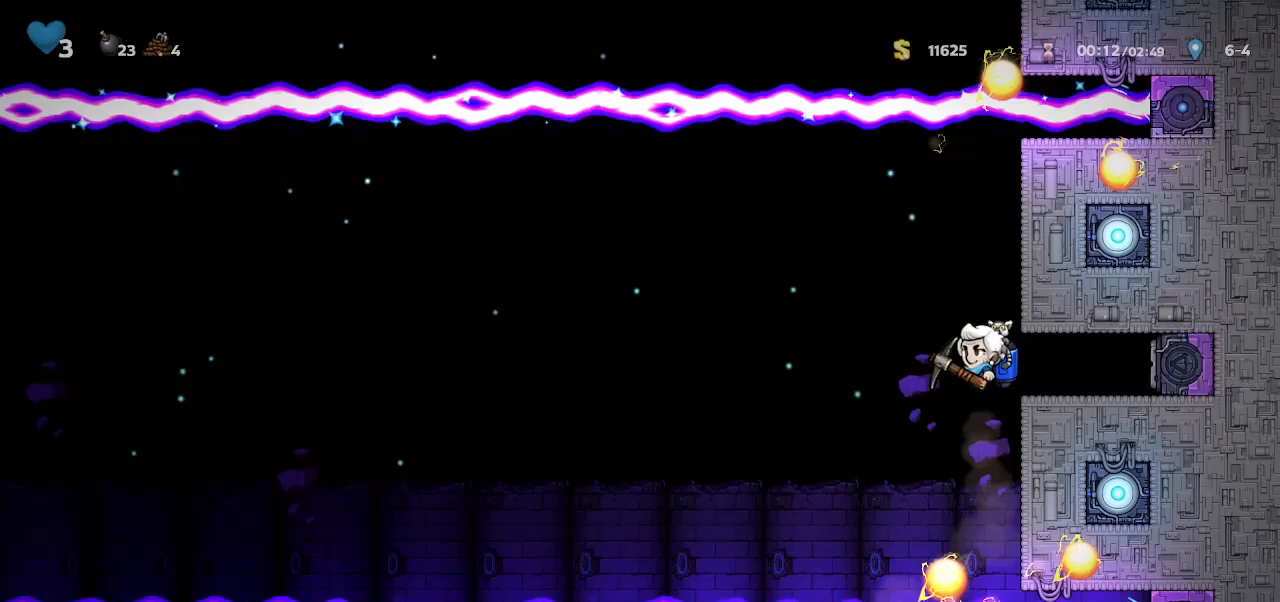
Gameplay with keyboard; each line is a JSON object with the keys held at the frame after it. "events" lists presses ("down") and releases ("up") of "bomb", "door", "down", "escape", "jump", "left", "right", "rope", "tab", "up", "walk" and "whip" between this image and that frame as [ms after this image, input, new state], when the widget could be followed in between. No other keys are recorded. Mouse input is not recorded. Key names are as the overlay labels them; some are game actions (e.g. jump) rather than physical keys.
{"keys": ["jump", "left"], "events": [[67, "jump", "up"], [167, "jump", "down"], [200, "jump", "up"], [300, "jump", "down"], [400, "jump", "up"], [467, "jump", "down"]]}
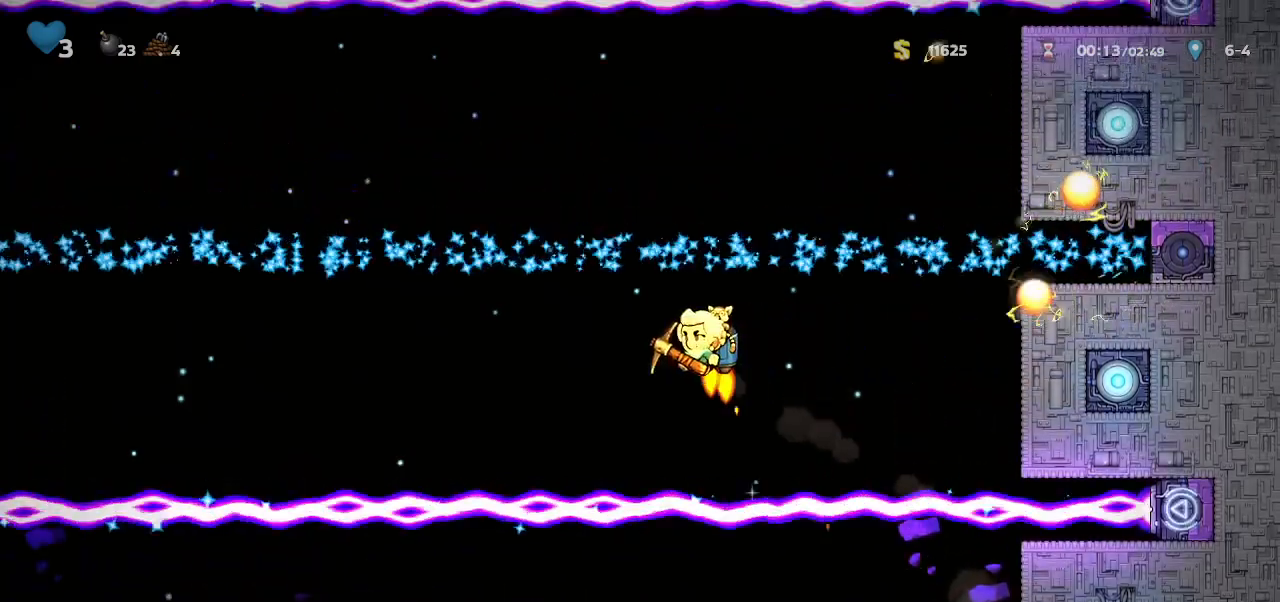
{"keys": ["left"]}
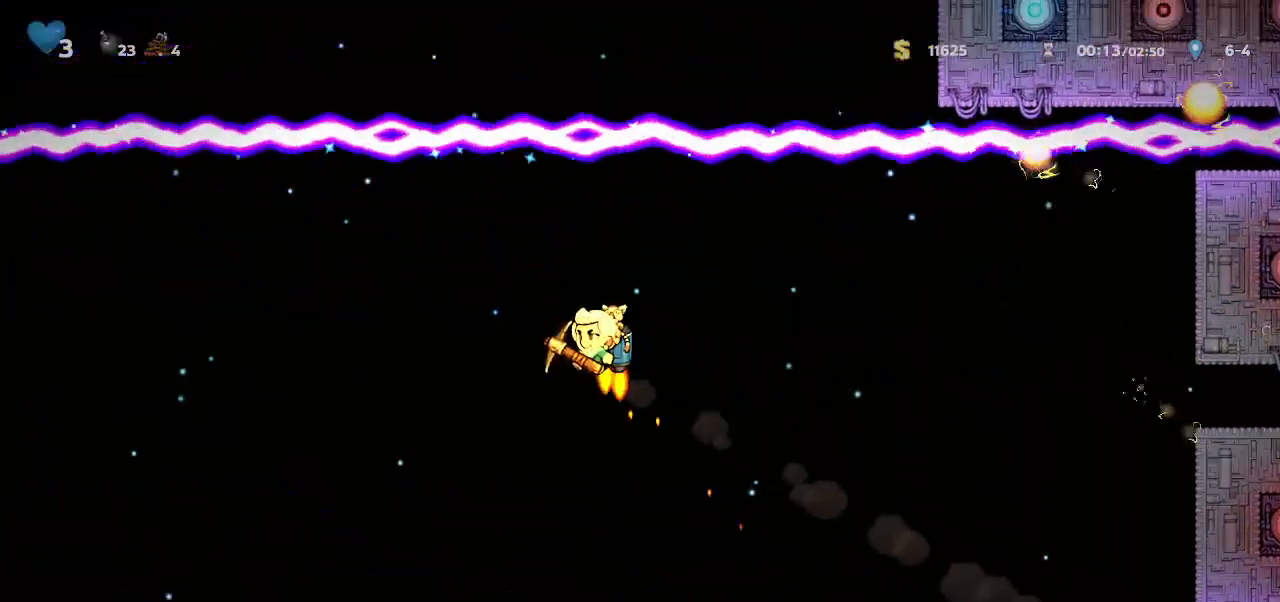
{"keys": [], "events": [[67, "jump", "down"], [167, "jump", "up"], [267, "jump", "down"], [333, "left", "up"], [367, "jump", "up"], [467, "jump", "down"], [500, "jump", "up"]]}
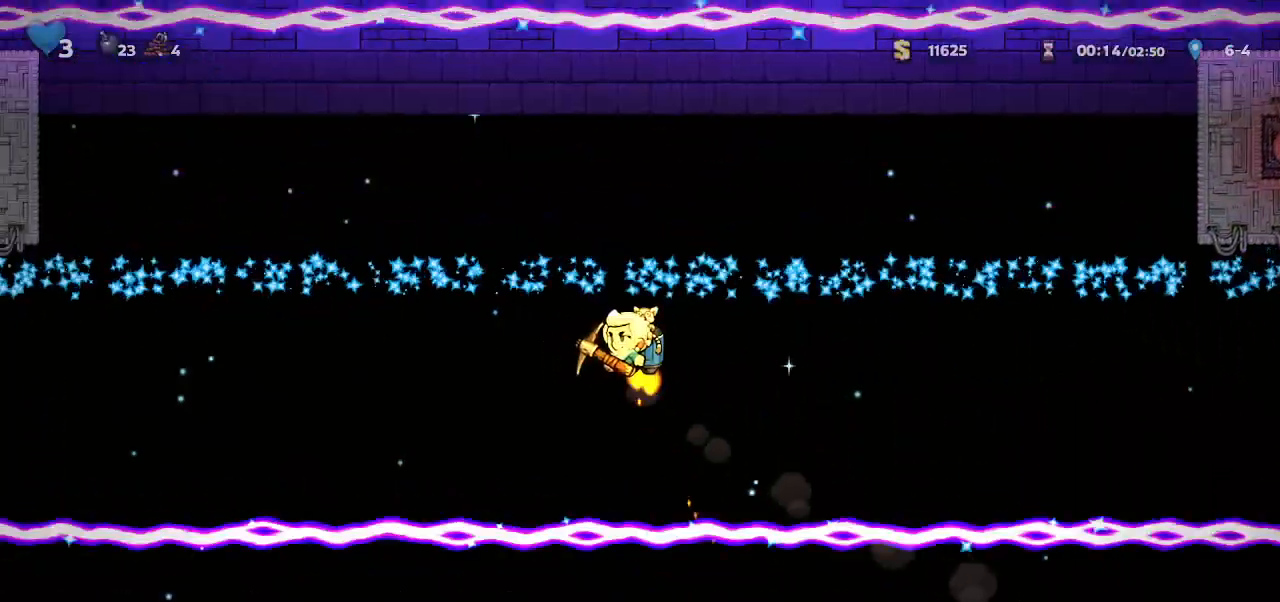
{"keys": ["jump"], "events": [[100, "jump", "down"], [200, "jump", "up"], [233, "jump", "down"], [333, "jump", "up"], [433, "jump", "down"], [467, "jump", "up"], [500, "jump", "down"]]}
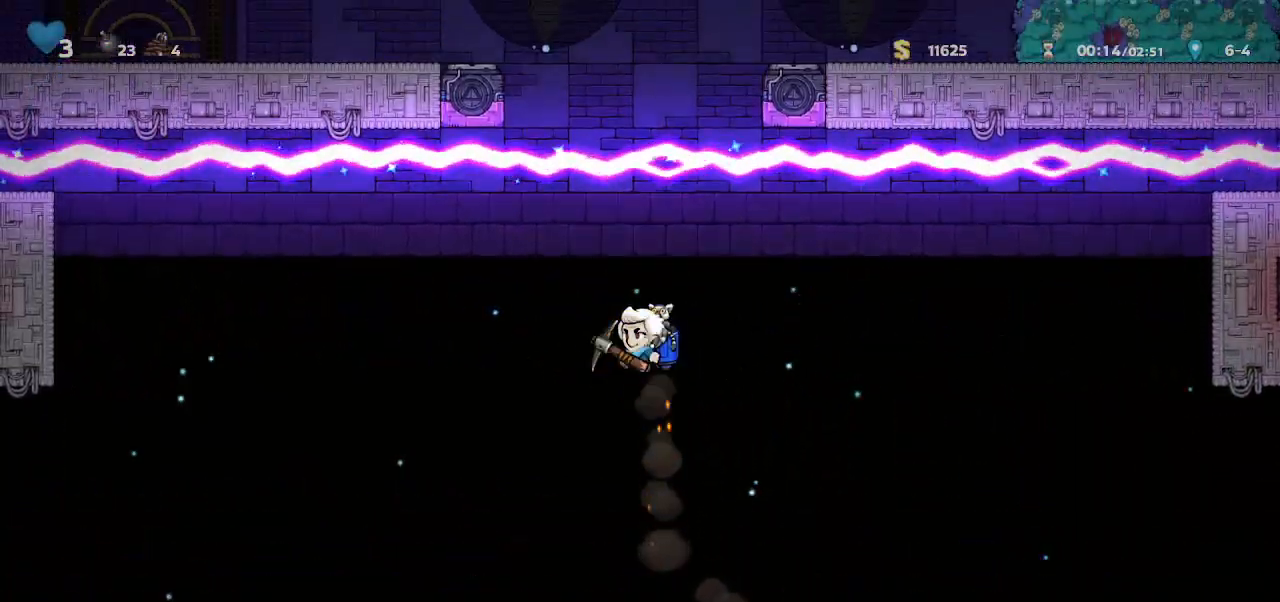
{"keys": ["jump"], "events": [[167, "jump", "up"], [267, "jump", "down"], [300, "jump", "up"], [400, "jump", "down"], [433, "jump", "up"], [500, "jump", "down"]]}
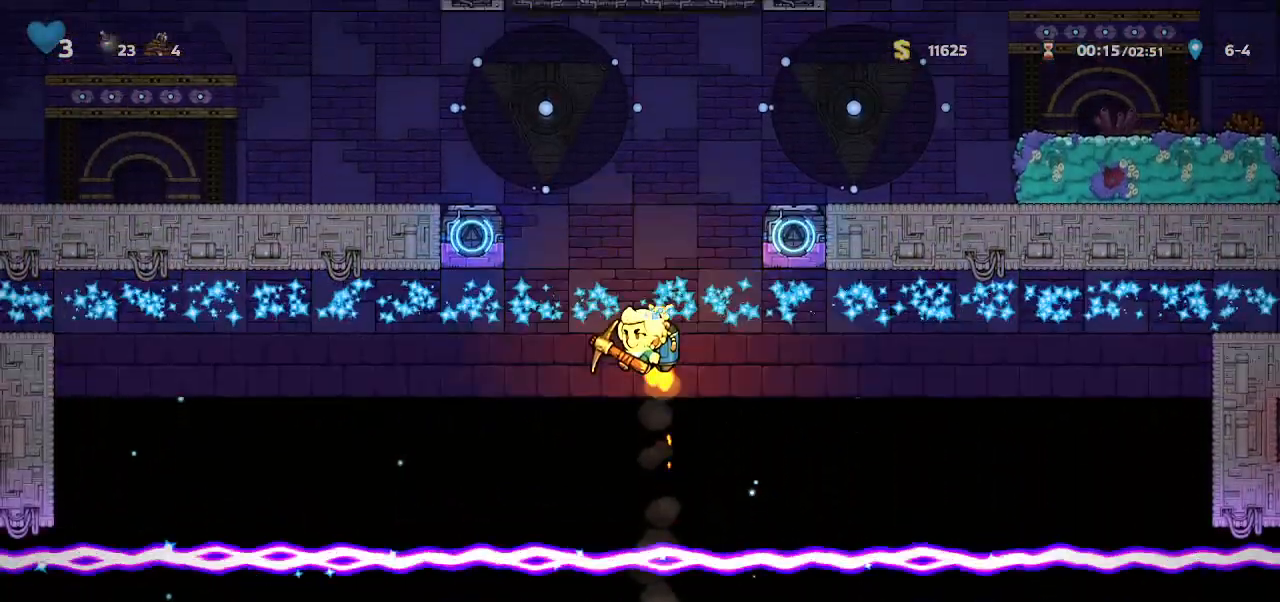
{"keys": ["jump"], "events": [[133, "right", "down"], [233, "jump", "up"], [400, "down", "down"], [400, "jump", "down"], [467, "right", "up"], [500, "down", "up"]]}